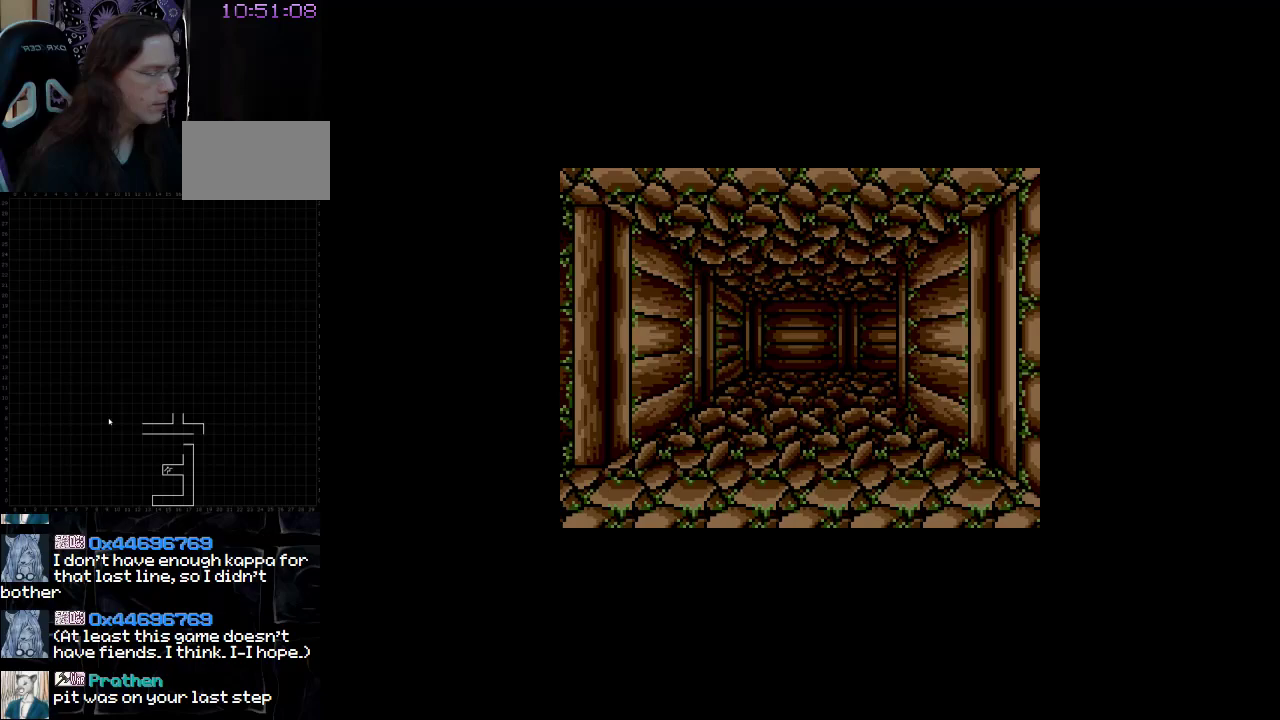
Gameplay with a controller (Nintendo layout); each line is a JSON object with the inputs held at the frame after it. "events" lists button and stick changes between this image and that frame as [ms after this image, input, new state], when the widget could be followed in between. Not read: A B L3 R3 X Y other_buttons.
{"buttons": ["DPAD_UP"], "events": [[500, "DPAD_UP", "down"]]}
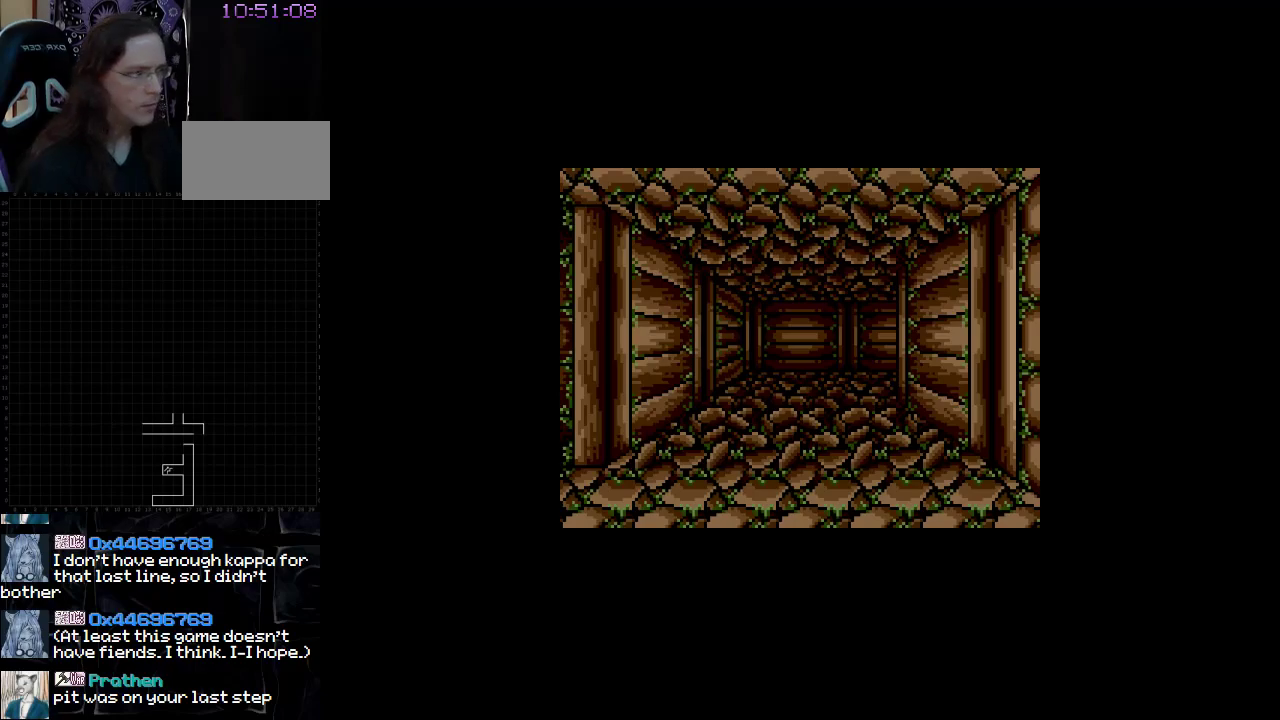
{"buttons": ["DPAD_UP"], "events": []}
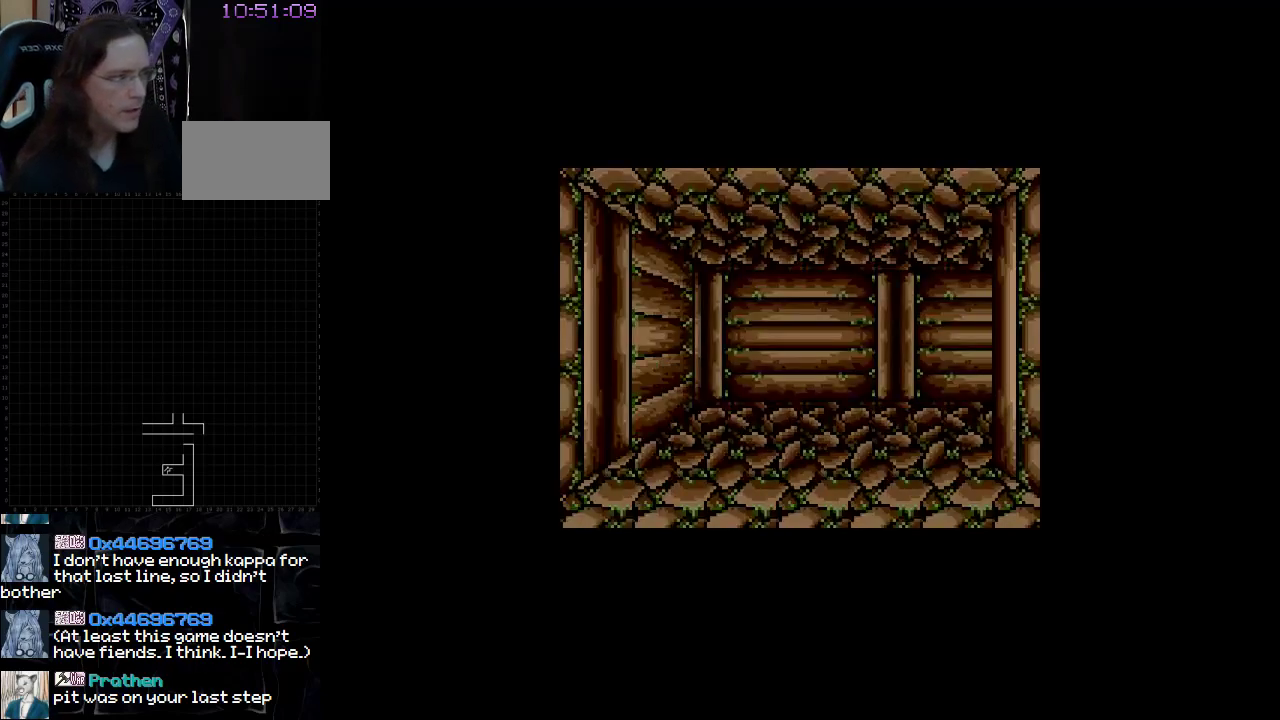
{"buttons": ["DPAD_RIGHT"], "events": [[200, "DPAD_UP", "up"], [367, "DPAD_RIGHT", "down"]]}
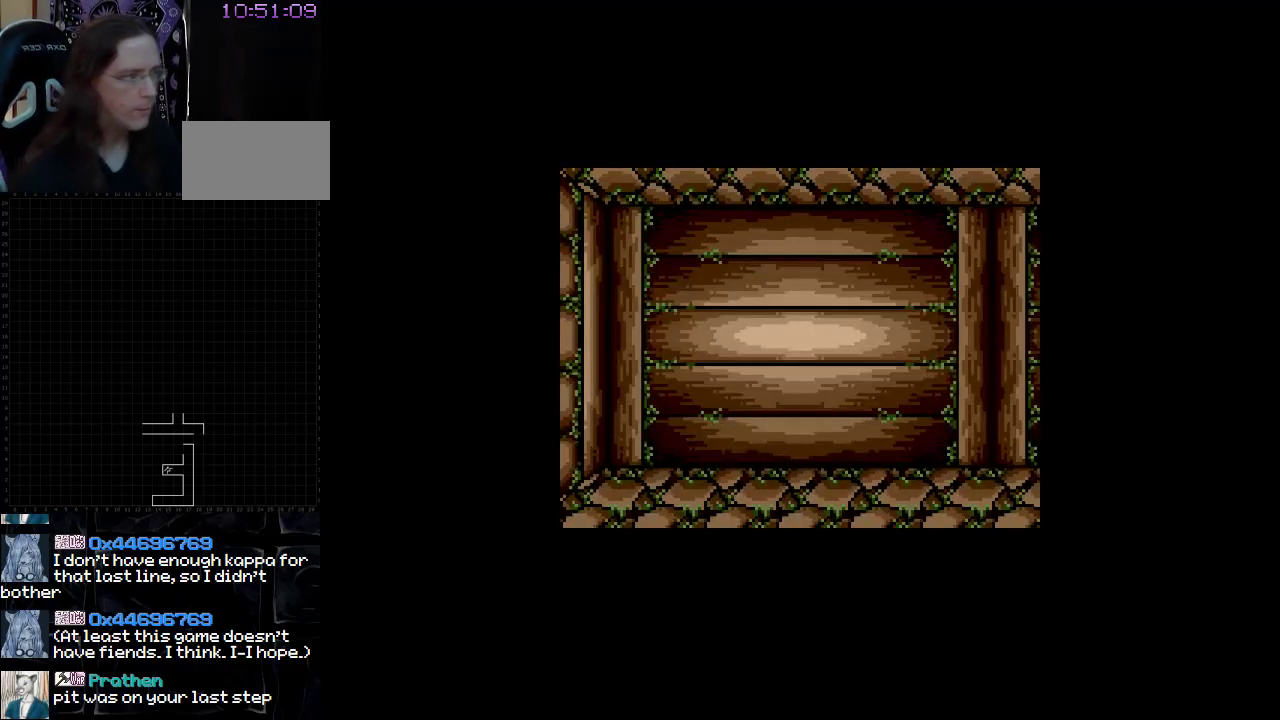
{"buttons": [], "events": [[117, "DPAD_RIGHT", "up"]]}
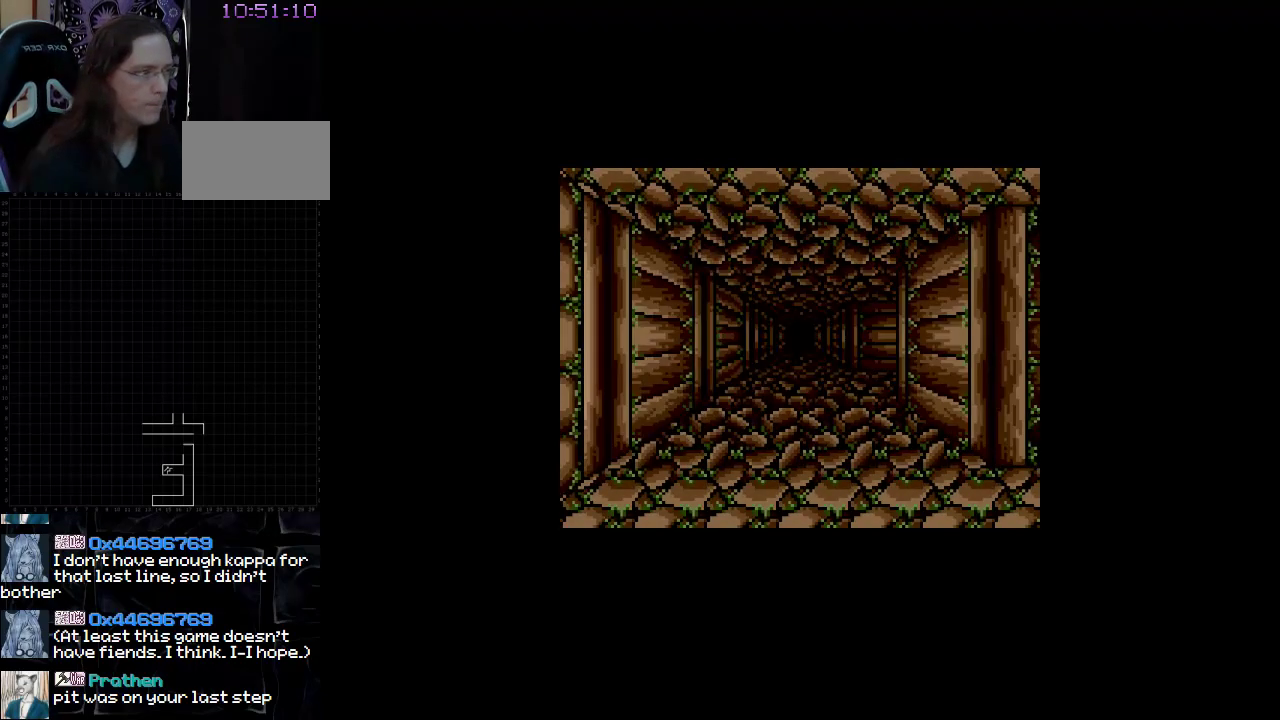
{"buttons": [], "events": []}
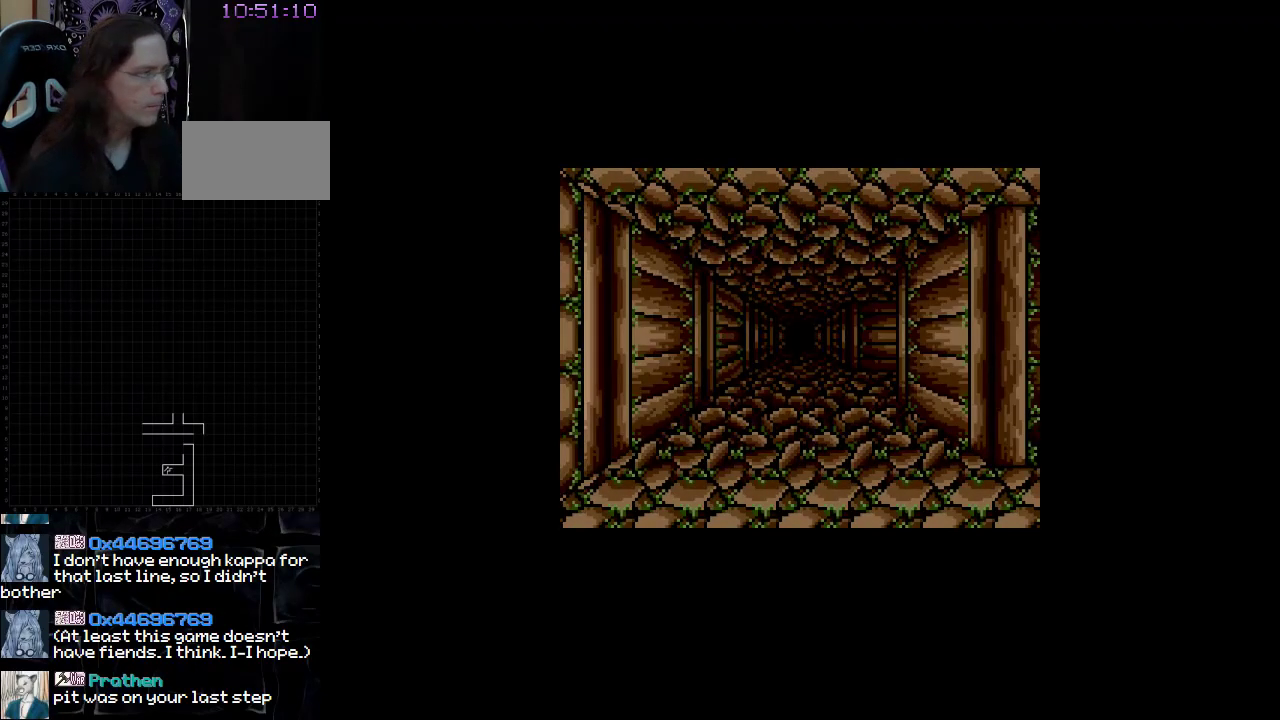
{"buttons": [], "events": []}
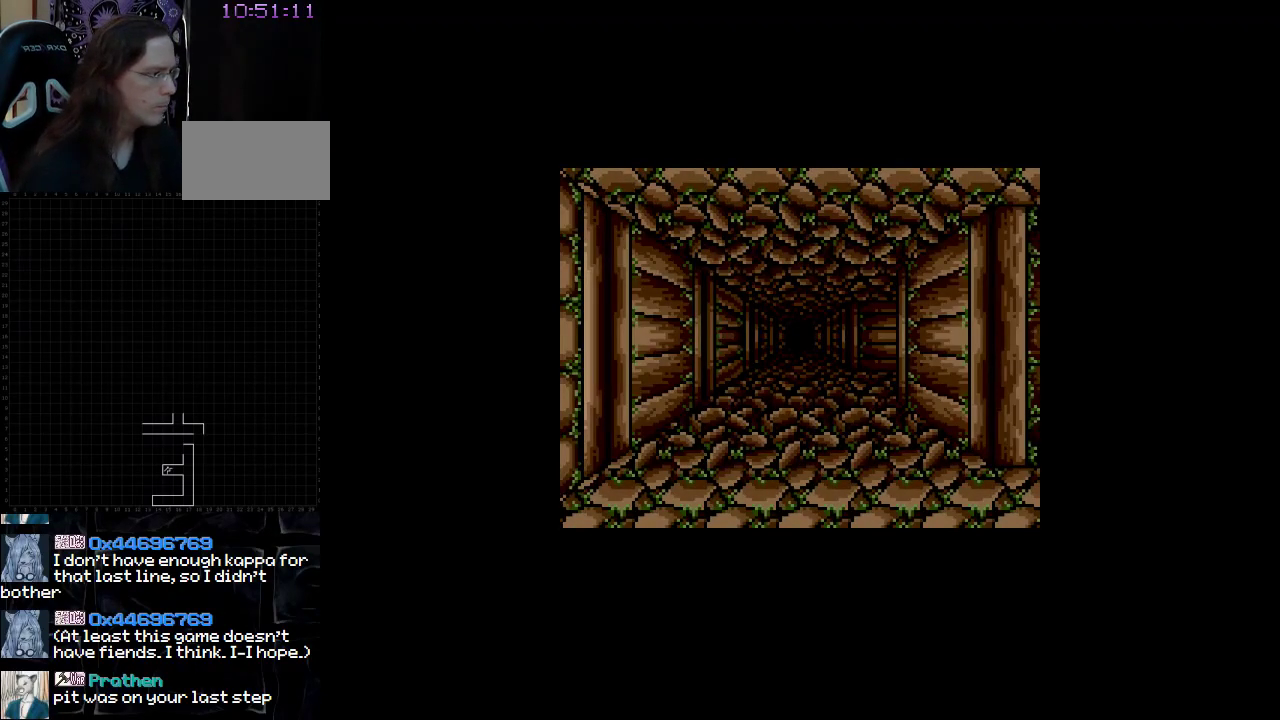
{"buttons": [], "events": []}
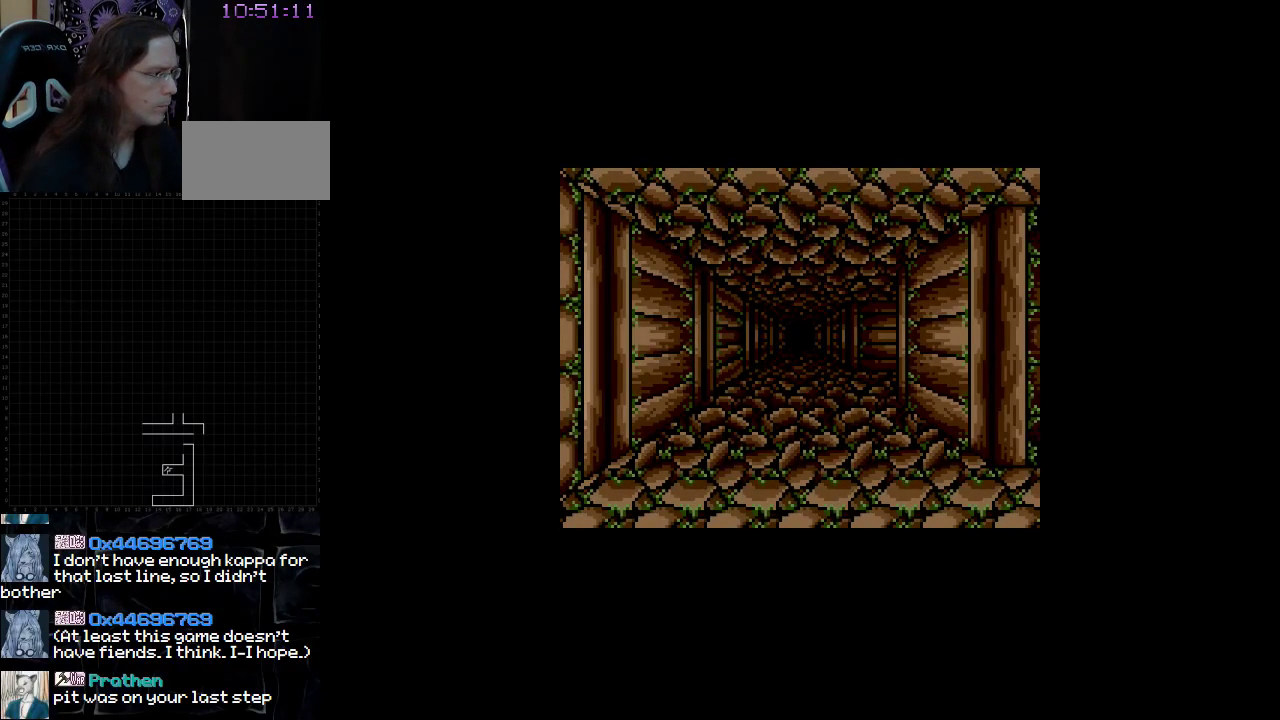
{"buttons": [], "events": [[150, "DPAD_UP", "down"], [333, "DPAD_UP", "up"]]}
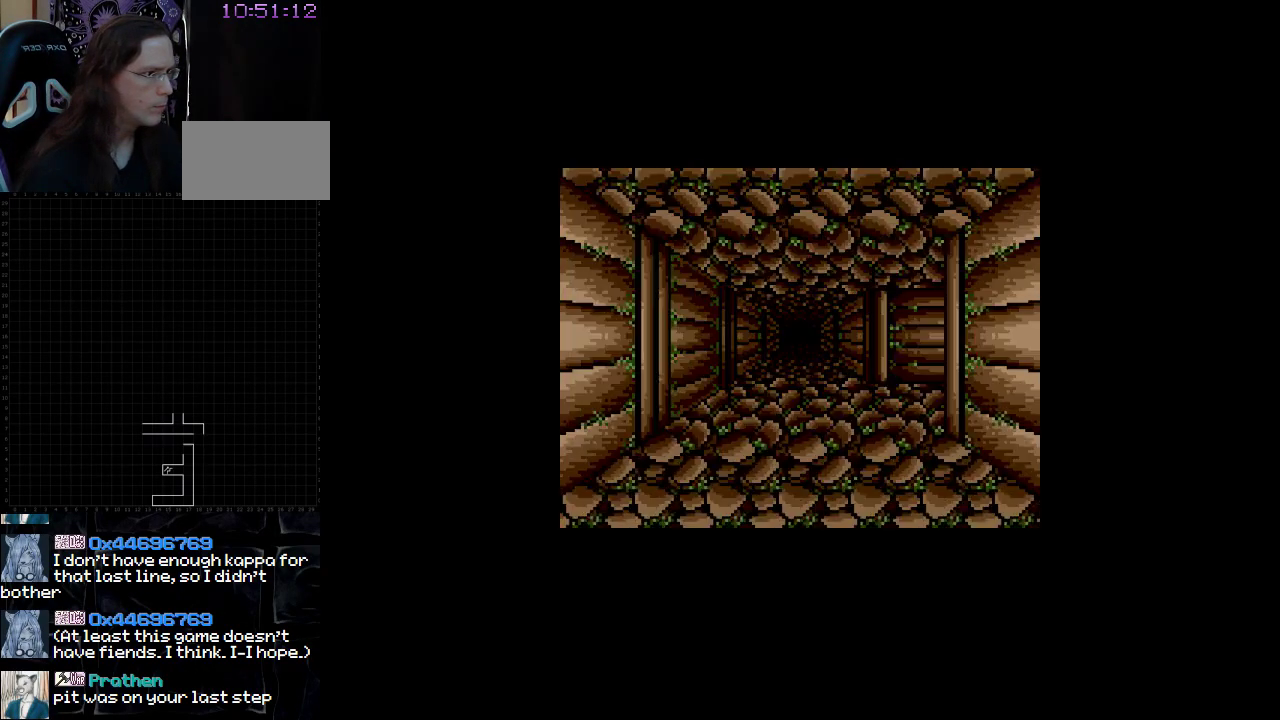
{"buttons": [], "events": [[283, "DPAD_UP", "down"], [450, "DPAD_UP", "up"]]}
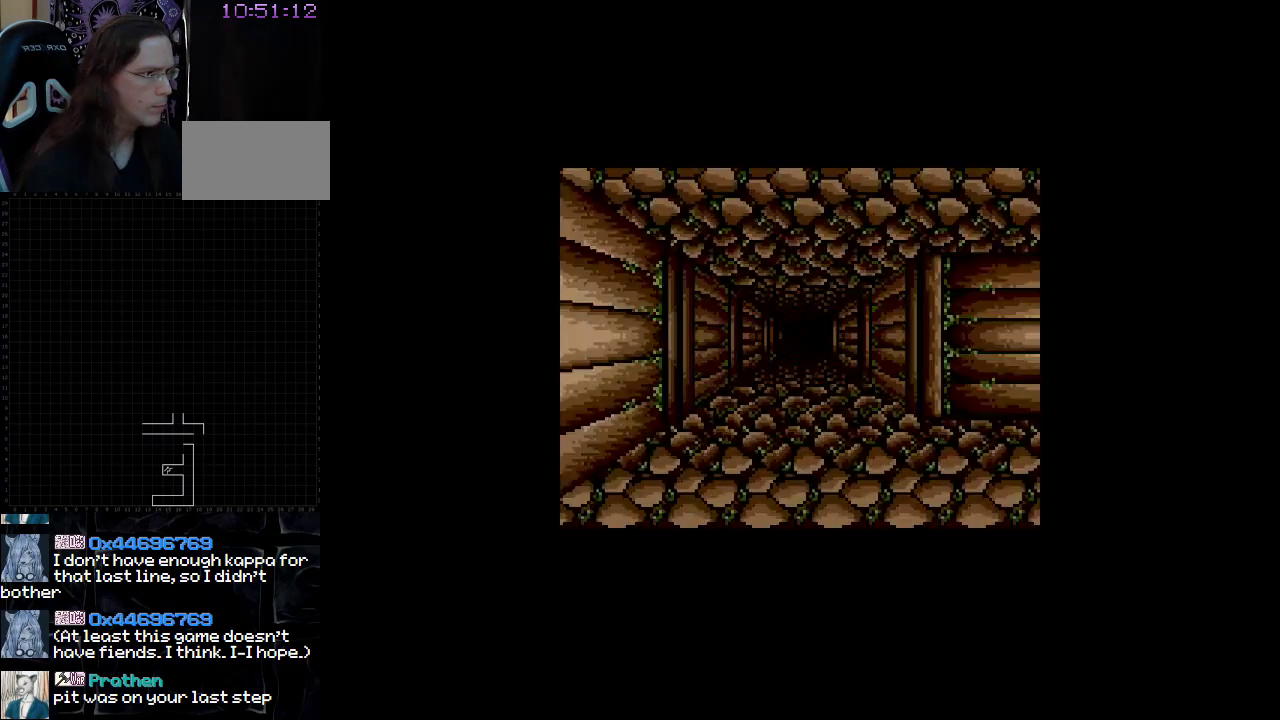
{"buttons": [], "events": [[200, "DPAD_RIGHT", "down"], [433, "DPAD_RIGHT", "up"]]}